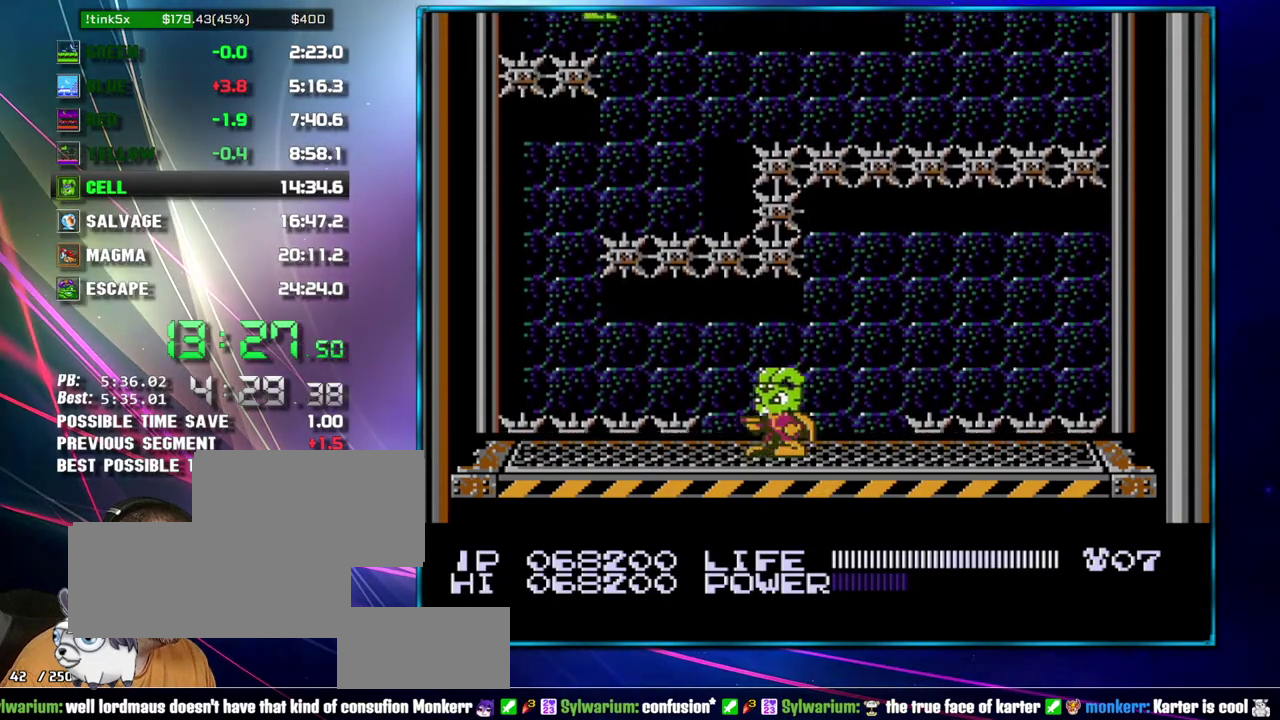
Gameplay with a controller (Nintendo layout); each line is a JSON object with the inputs held at the frame after it. "events" lists button and stick changes between this image and that frame as [ms after this image, input, new state], when the widget could be followed in between. Not read: L3 R3 SELECT START.
{"buttons": ["DPAD_LEFT"], "events": [[150, "DPAD_LEFT", "down"]]}
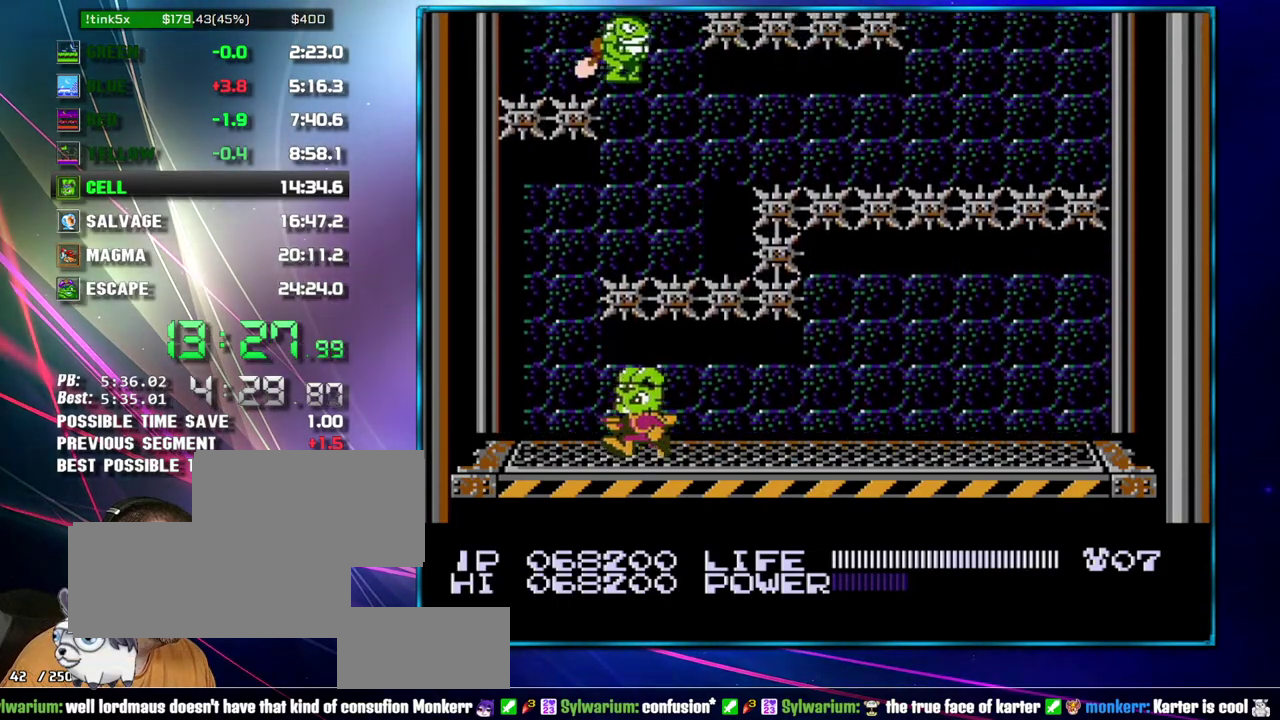
{"buttons": [], "events": [[333, "DPAD_LEFT", "up"], [400, "DPAD_RIGHT", "down"], [467, "DPAD_RIGHT", "up"]]}
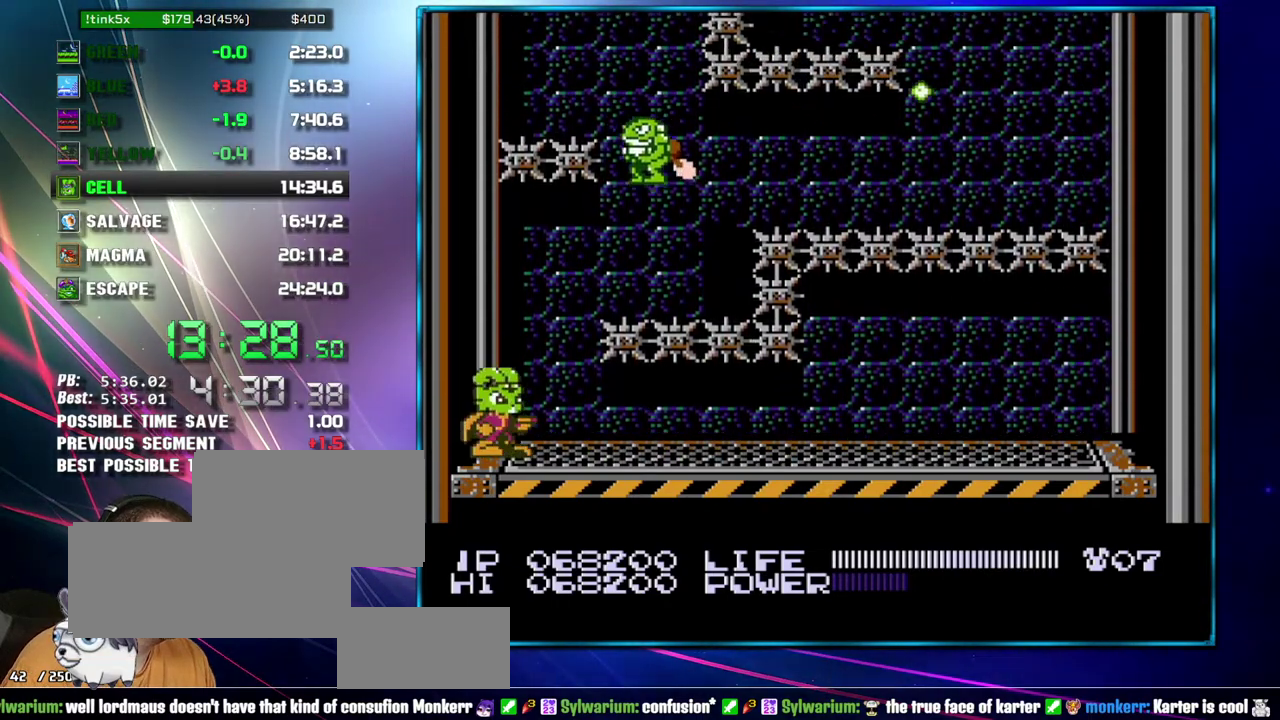
{"buttons": [], "events": [[150, "A", "down"], [267, "A", "up"], [367, "B", "down"], [467, "B", "up"]]}
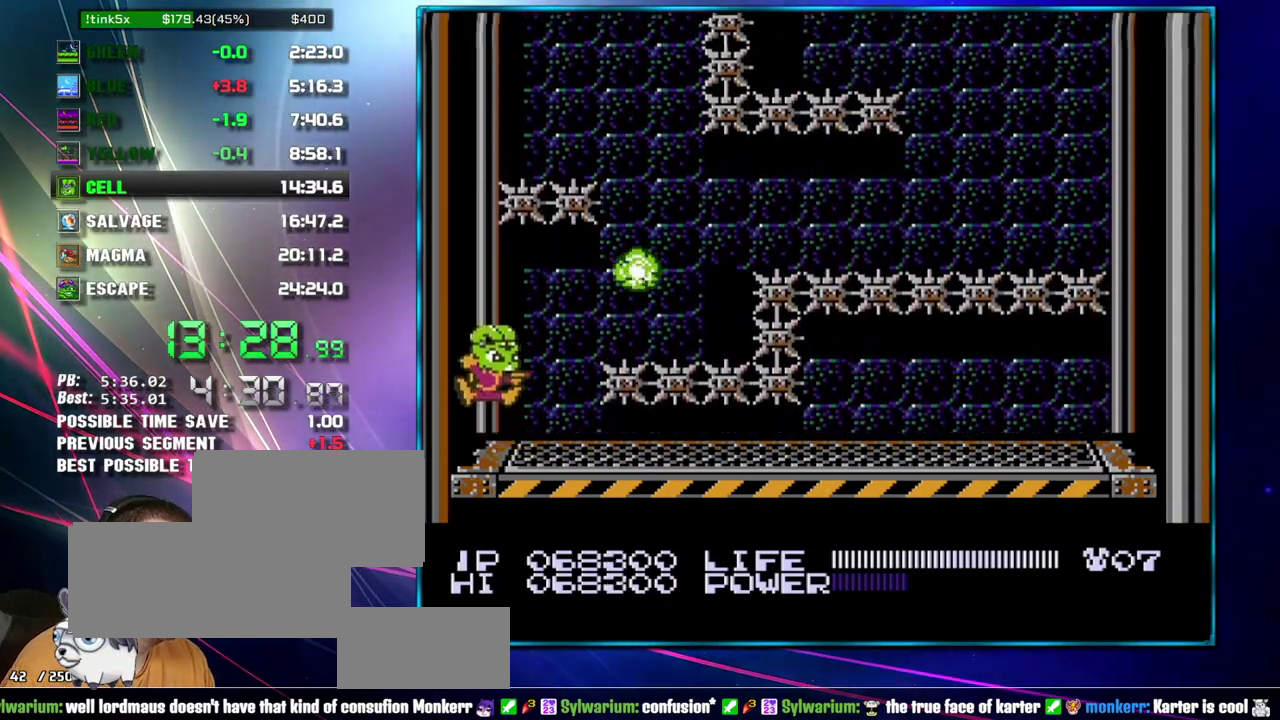
{"buttons": [], "events": [[150, "DPAD_DOWN", "down"], [233, "DPAD_DOWN", "up"], [300, "DPAD_DOWN", "down"], [483, "DPAD_DOWN", "up"]]}
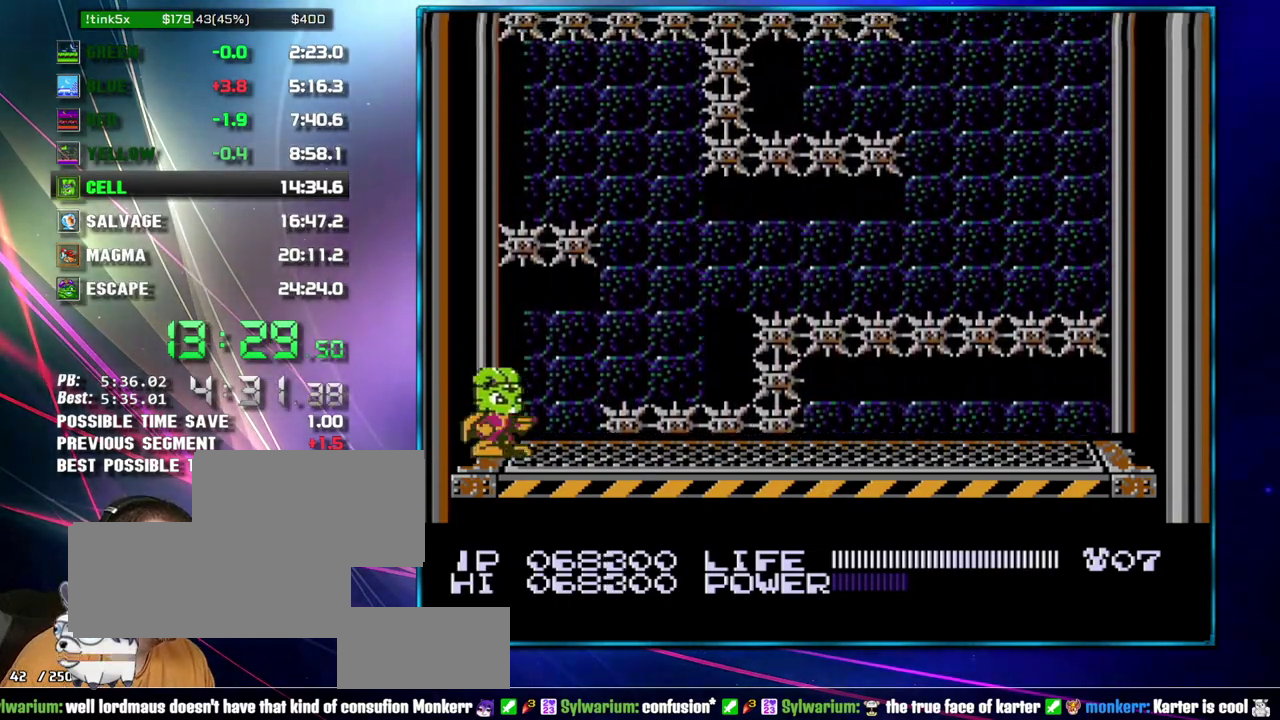
{"buttons": ["DPAD_RIGHT"], "events": [[50, "DPAD_DOWN", "down"], [150, "DPAD_DOWN", "up"], [300, "DPAD_RIGHT", "down"]]}
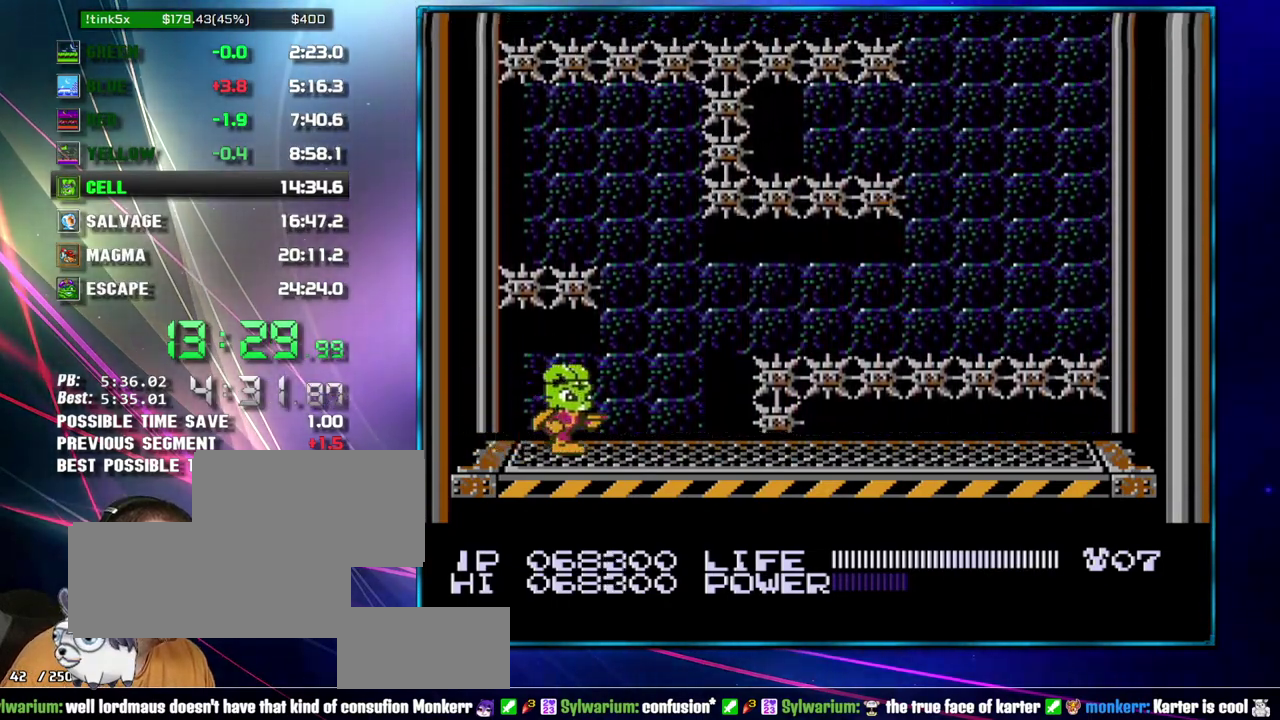
{"buttons": [], "events": [[233, "DPAD_RIGHT", "up"]]}
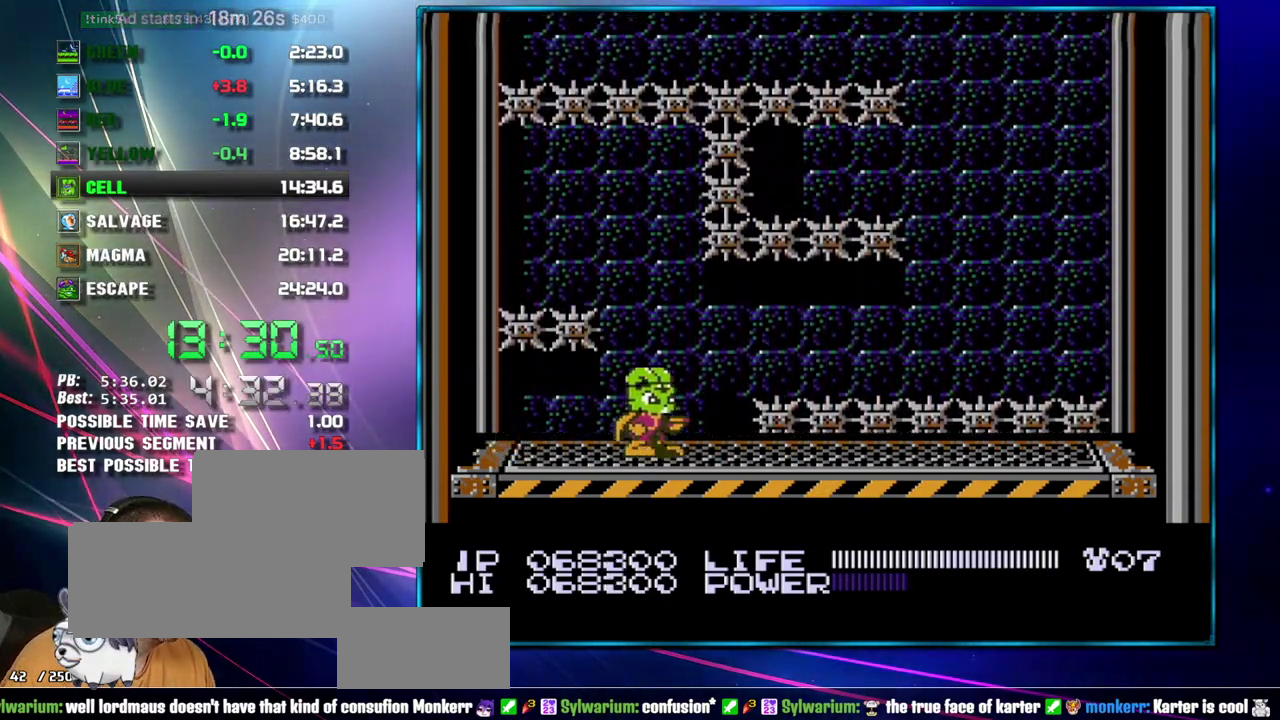
{"buttons": ["DPAD_RIGHT"], "events": [[333, "DPAD_RIGHT", "down"]]}
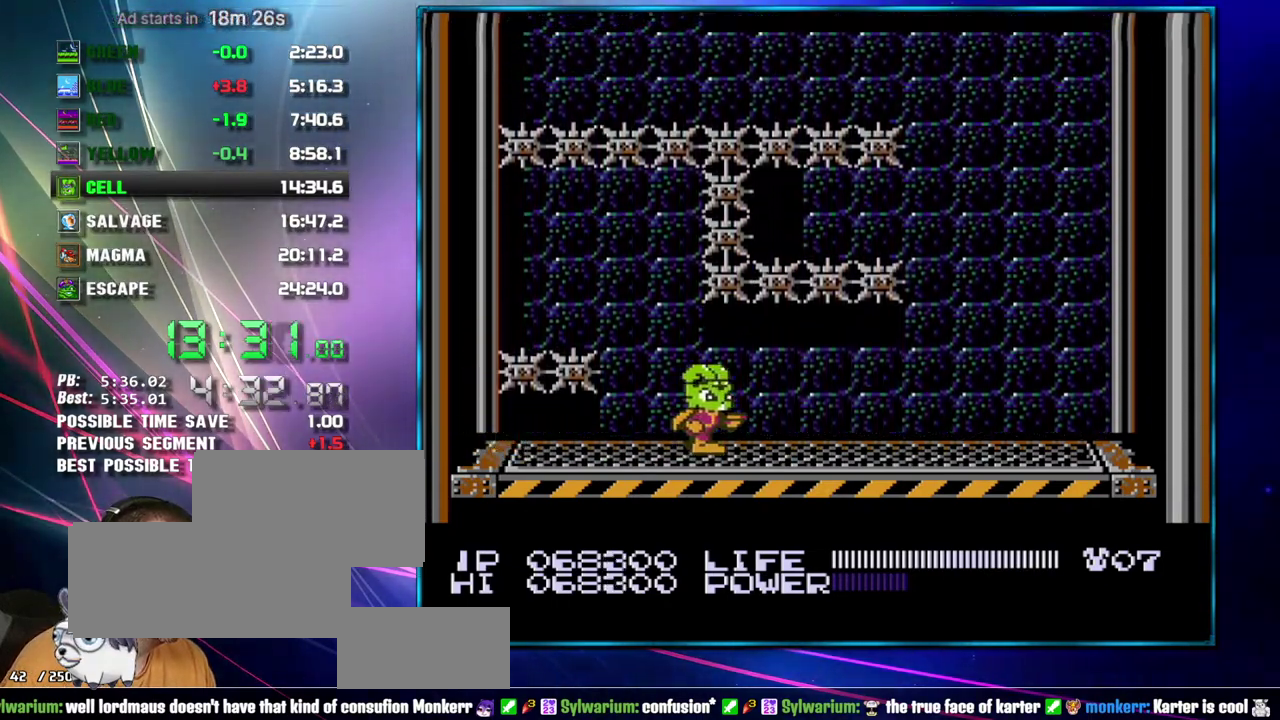
{"buttons": ["DPAD_RIGHT"], "events": []}
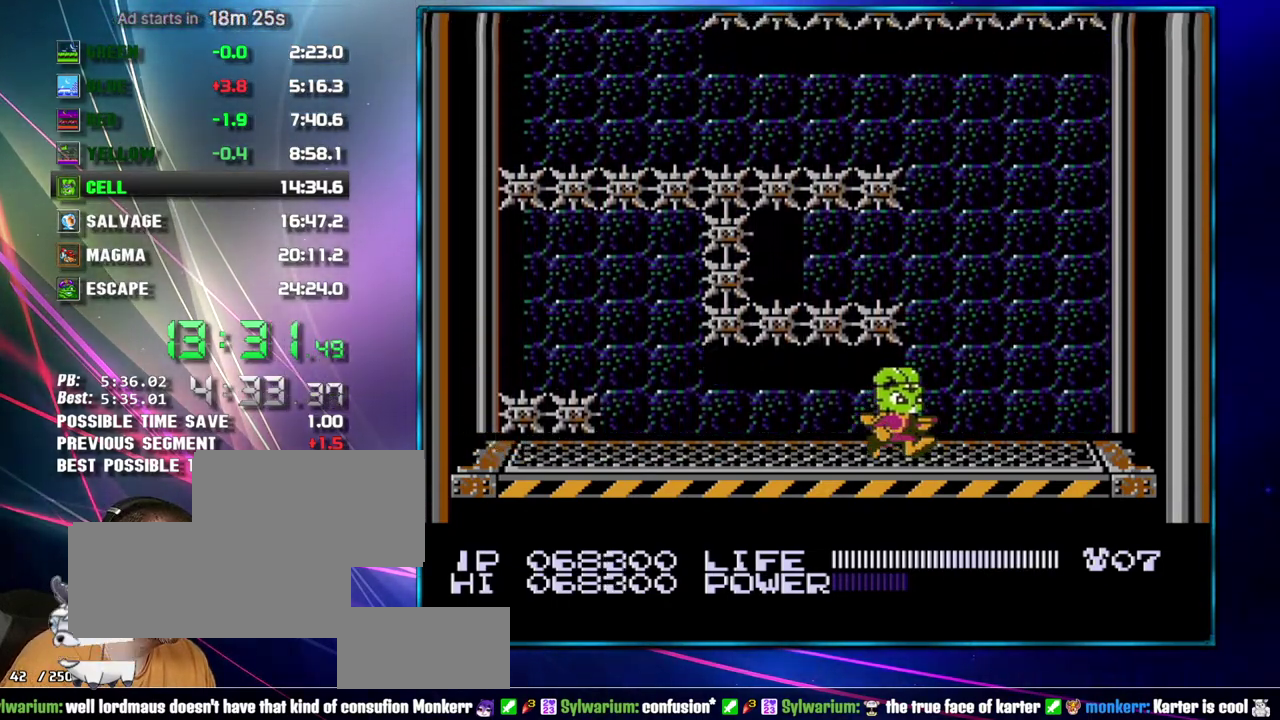
{"buttons": ["DPAD_UP"], "events": [[233, "DPAD_RIGHT", "up"], [400, "DPAD_UP", "down"]]}
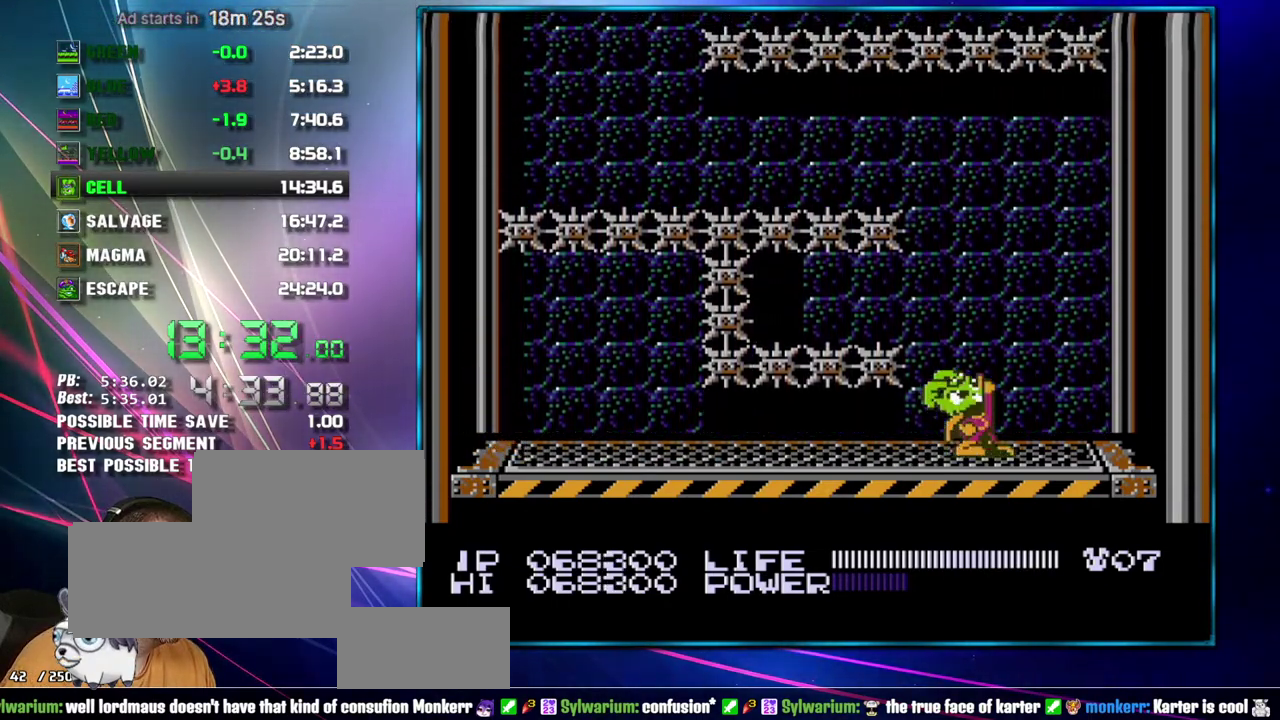
{"buttons": [], "events": [[17, "B", "down"], [117, "B", "up"], [183, "DPAD_UP", "up"], [300, "DPAD_RIGHT", "down"], [433, "DPAD_RIGHT", "up"]]}
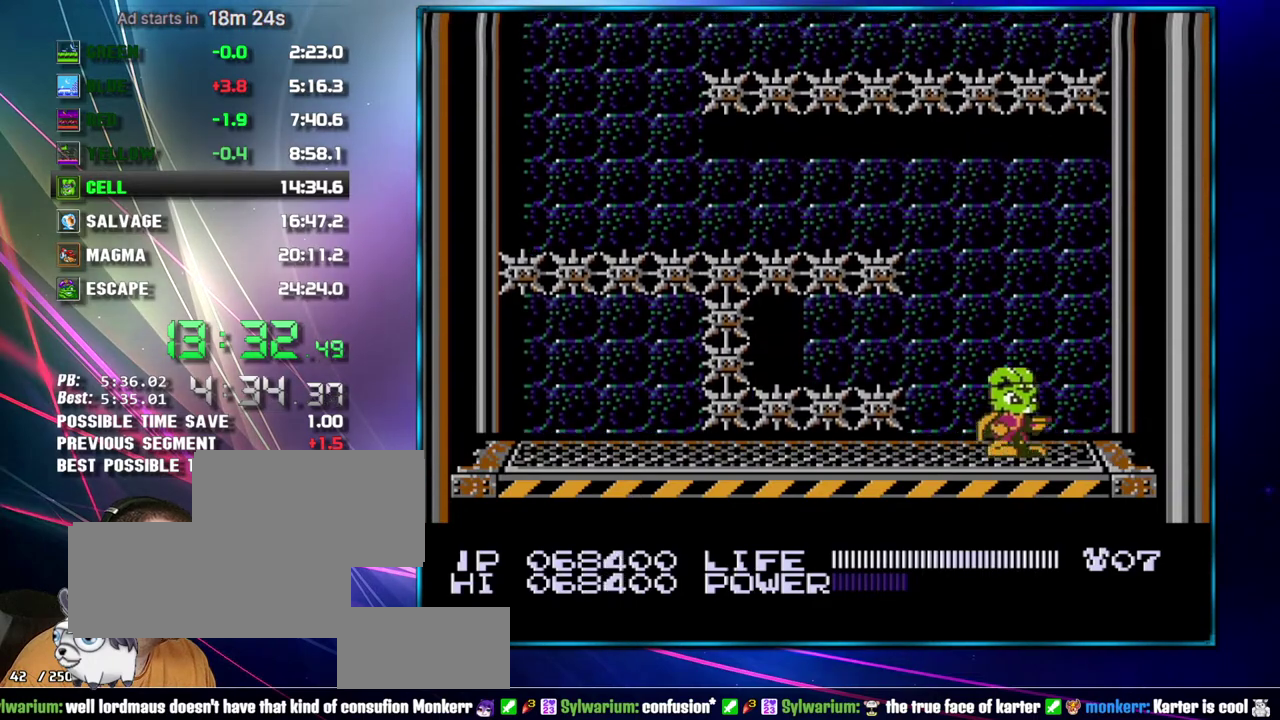
{"buttons": [], "events": []}
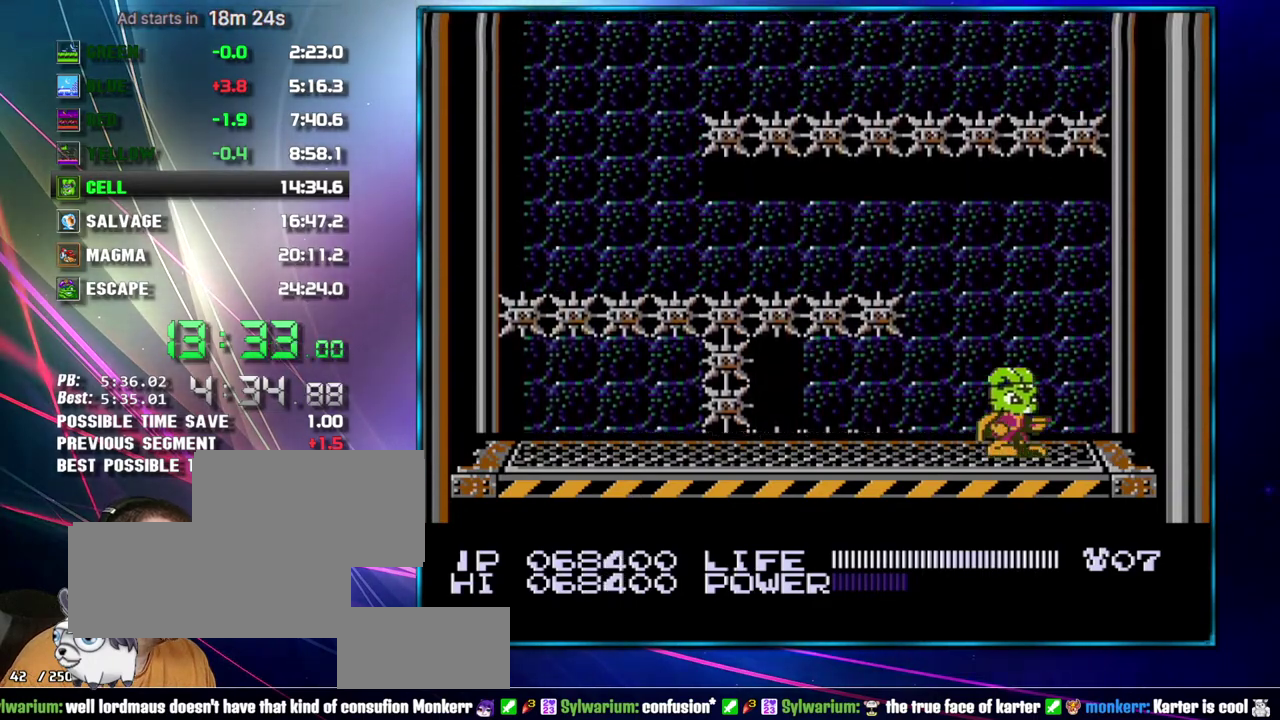
{"buttons": [], "events": [[117, "DPAD_LEFT", "down"], [183, "DPAD_LEFT", "up"]]}
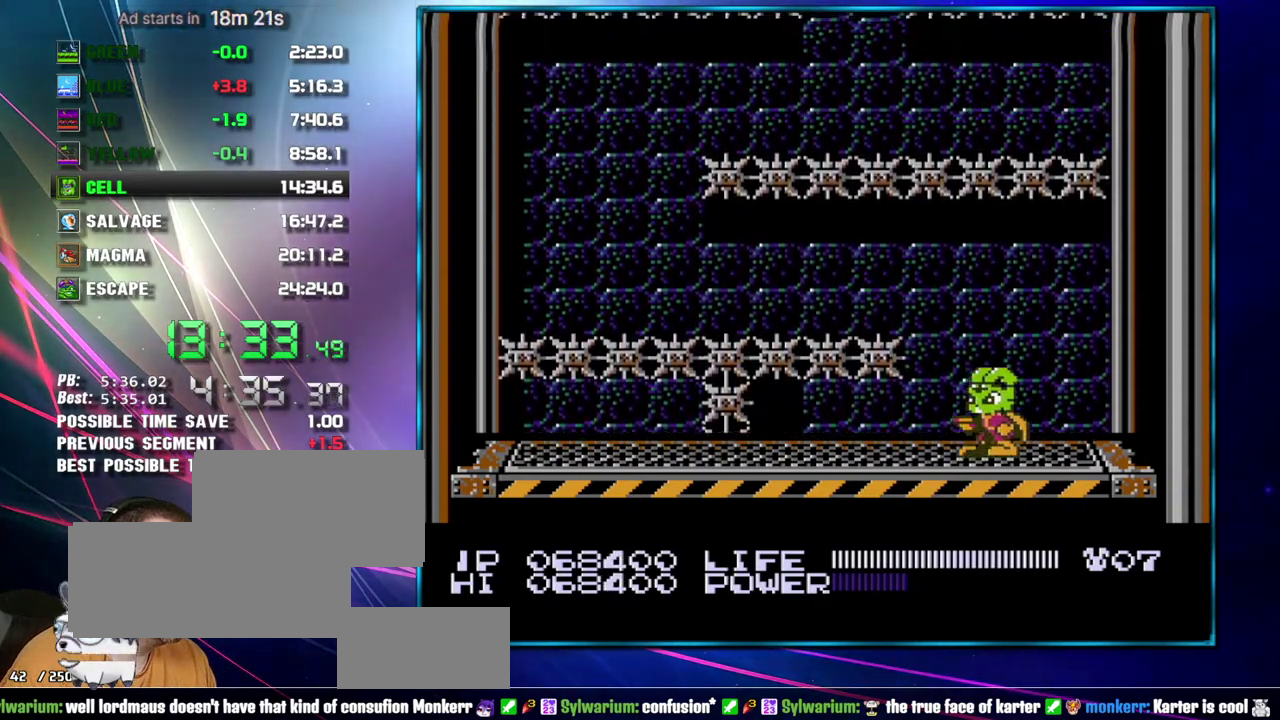
{"buttons": [], "events": []}
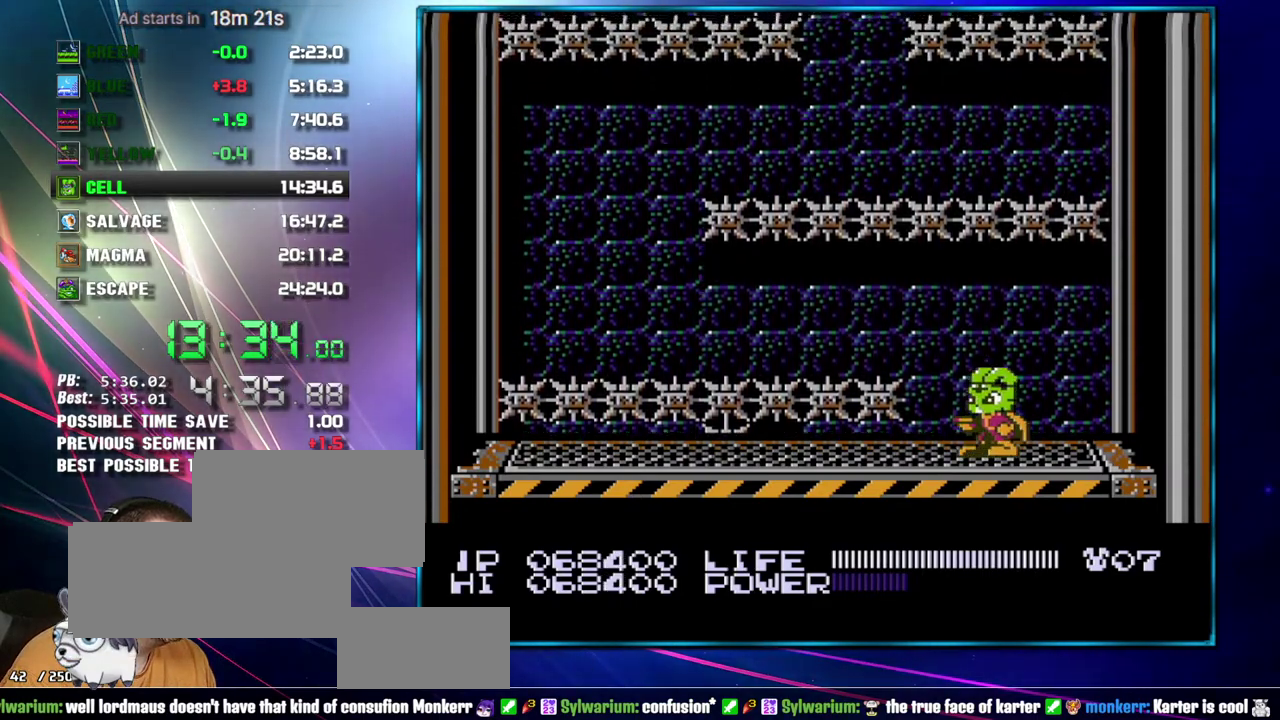
{"buttons": [], "events": []}
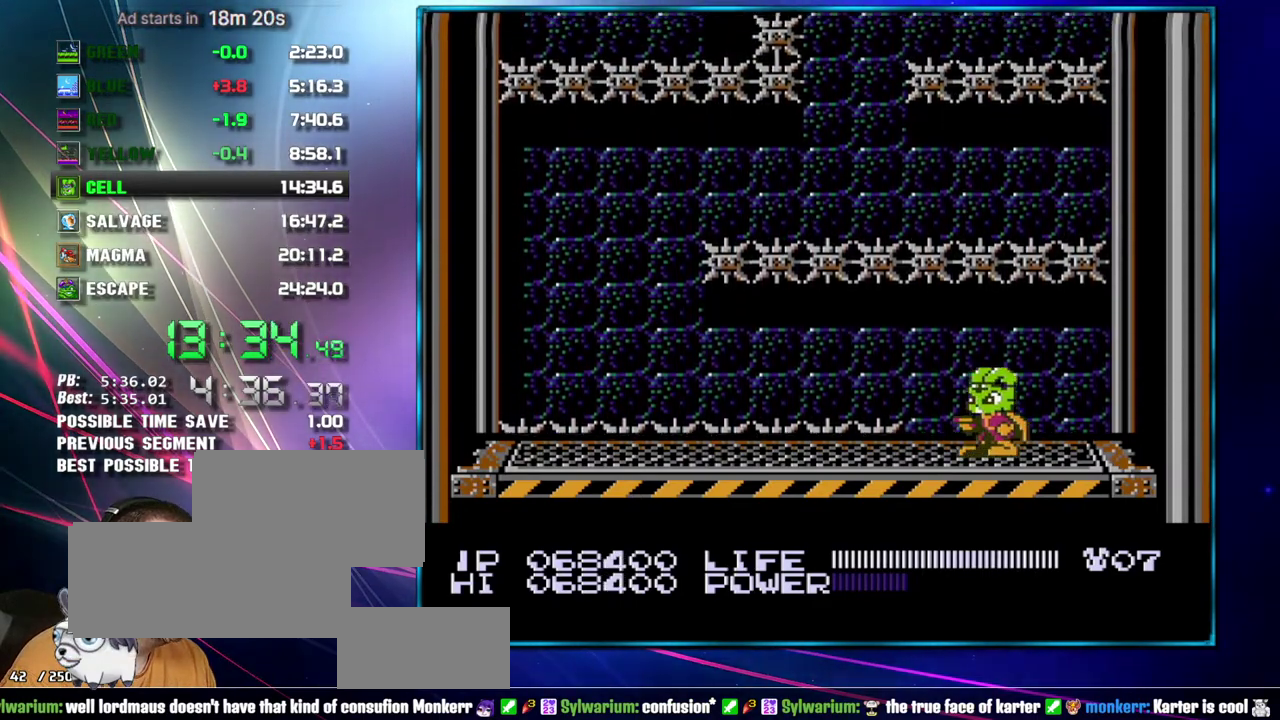
{"buttons": ["DPAD_LEFT"], "events": [[50, "DPAD_LEFT", "down"]]}
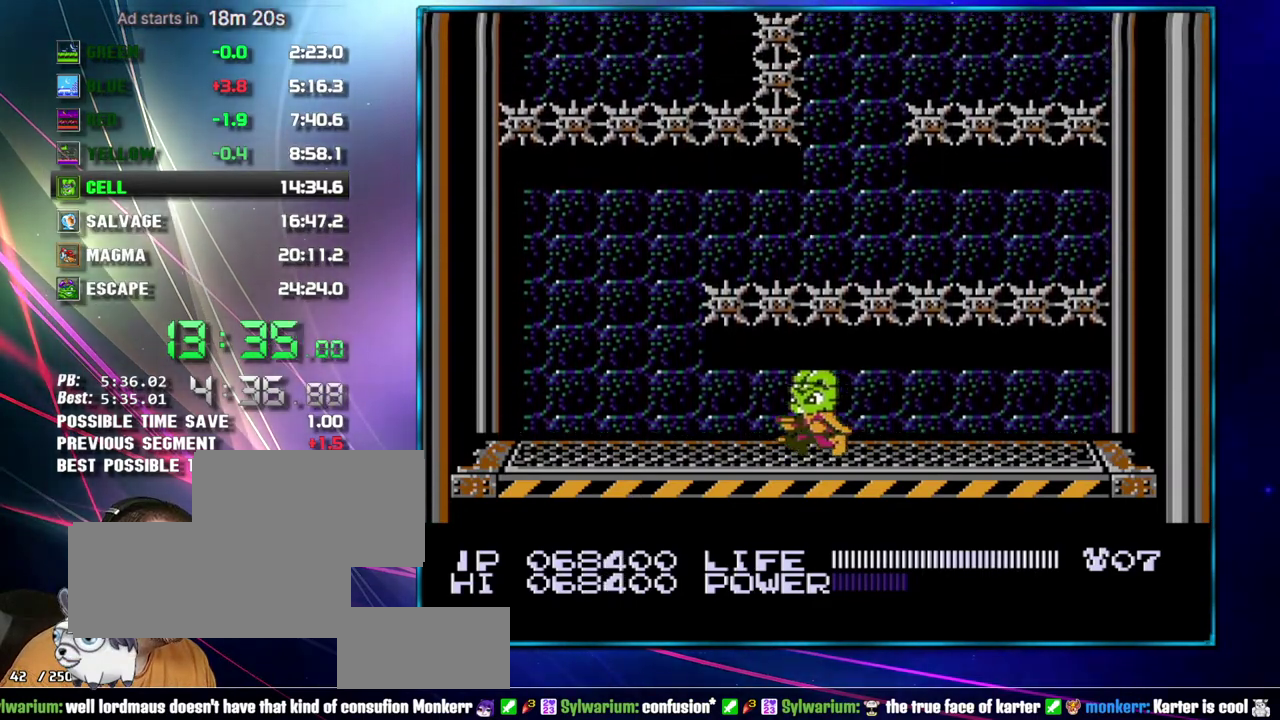
{"buttons": [], "events": [[483, "DPAD_LEFT", "up"]]}
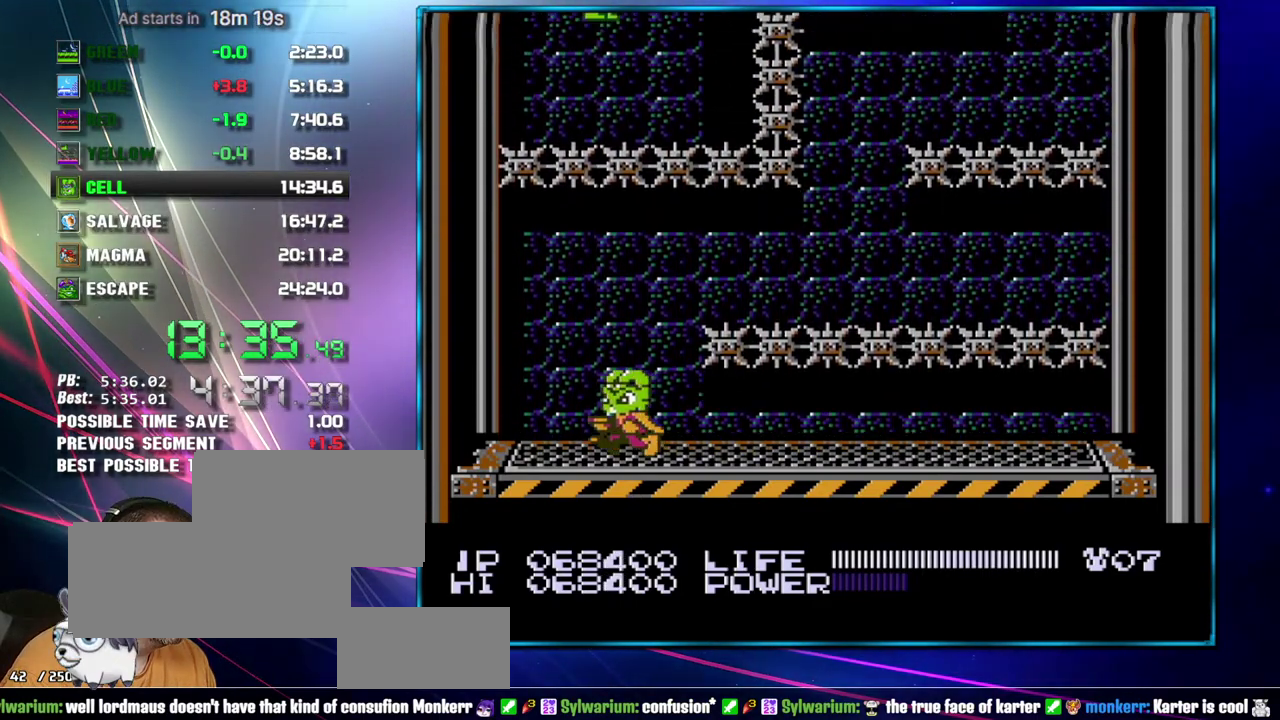
{"buttons": ["DPAD_DOWN"], "events": [[50, "DPAD_UP", "down"], [150, "B", "down"], [233, "B", "up"], [300, "DPAD_UP", "up"], [483, "DPAD_DOWN", "down"]]}
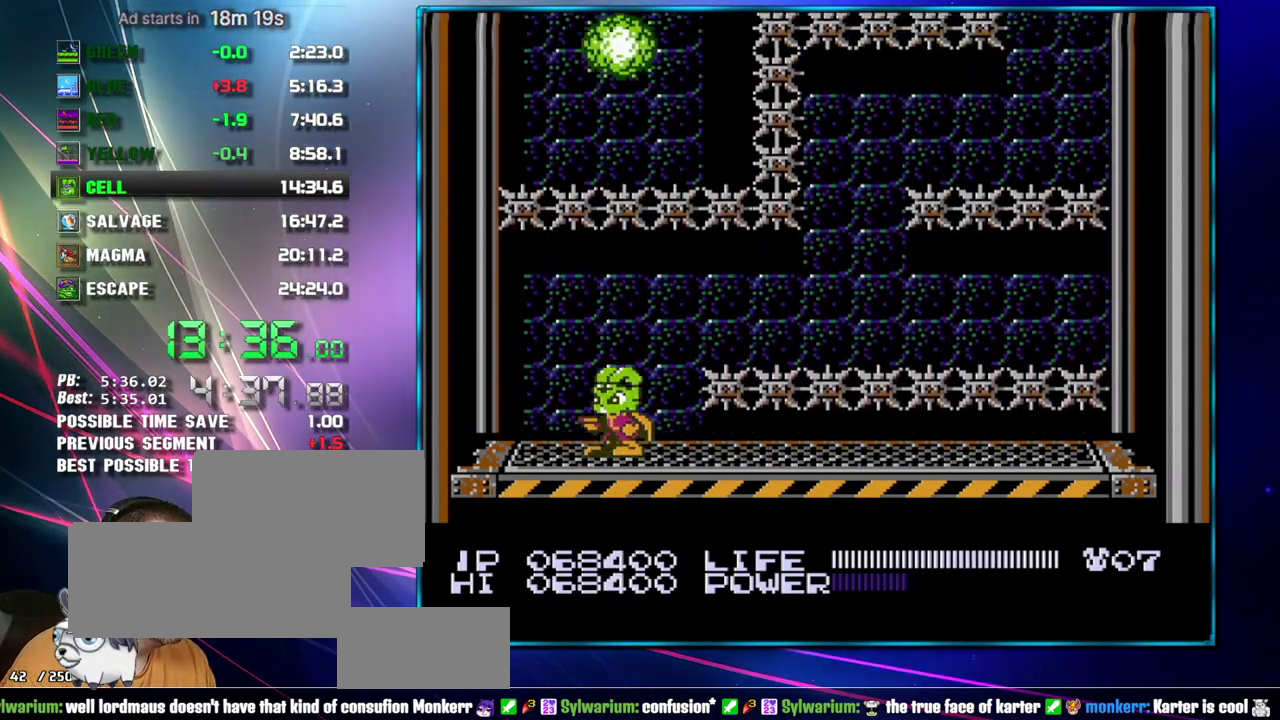
{"buttons": [], "events": [[17, "DPAD_DOWN", "up"], [117, "DPAD_DOWN", "down"], [183, "DPAD_DOWN", "up"], [233, "DPAD_DOWN", "down"], [333, "DPAD_DOWN", "up"], [400, "DPAD_DOWN", "down"], [483, "DPAD_DOWN", "up"]]}
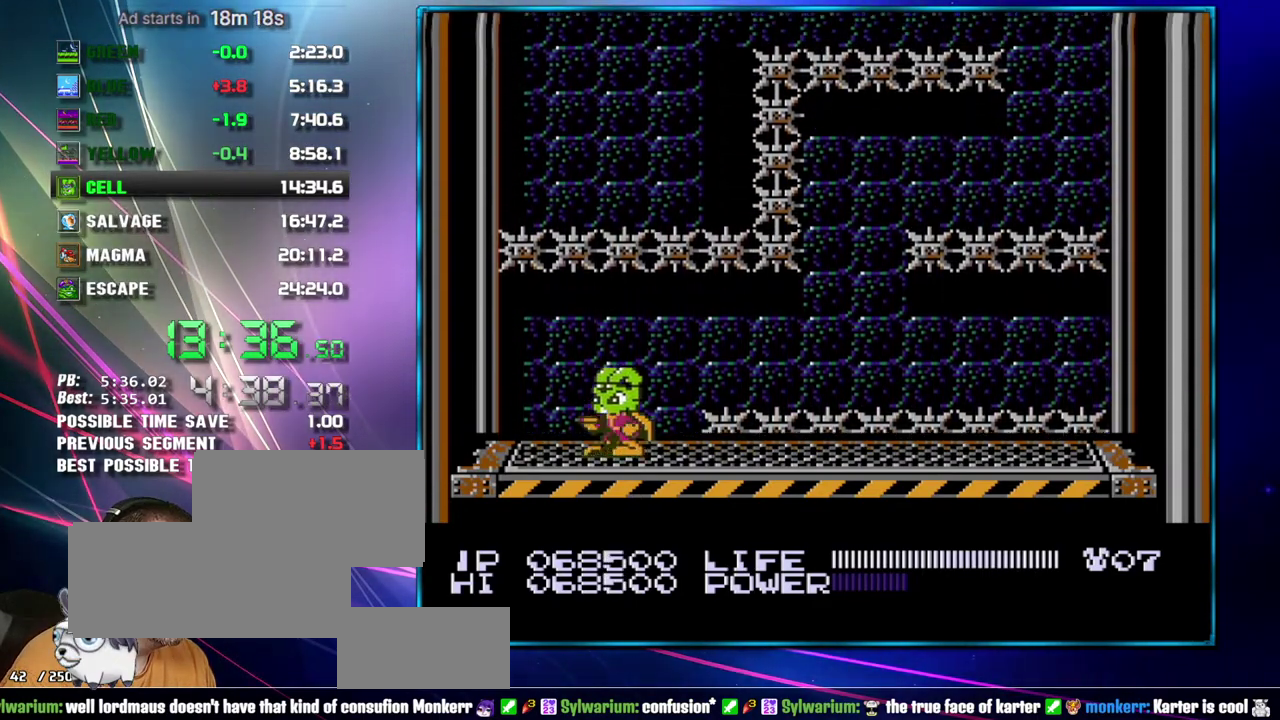
{"buttons": ["DPAD_RIGHT"], "events": [[50, "DPAD_DOWN", "down"], [150, "DPAD_DOWN", "up"], [300, "DPAD_RIGHT", "down"]]}
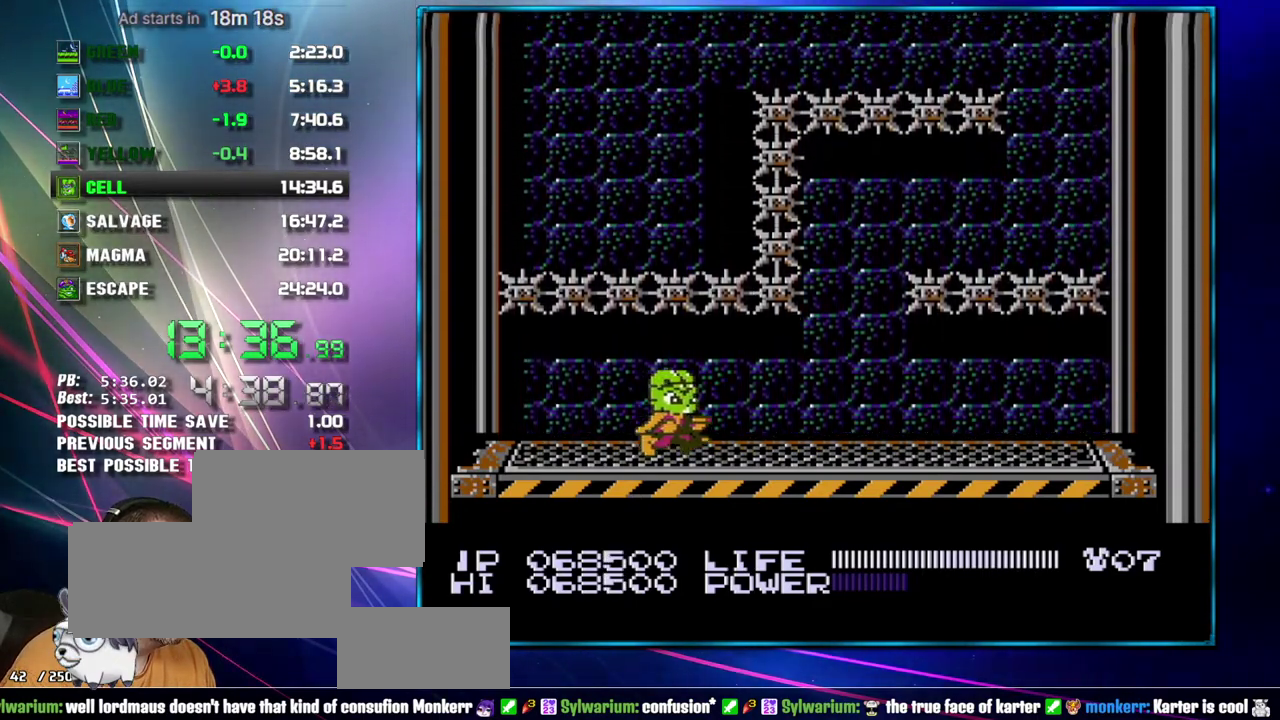
{"buttons": [], "events": [[483, "DPAD_RIGHT", "up"]]}
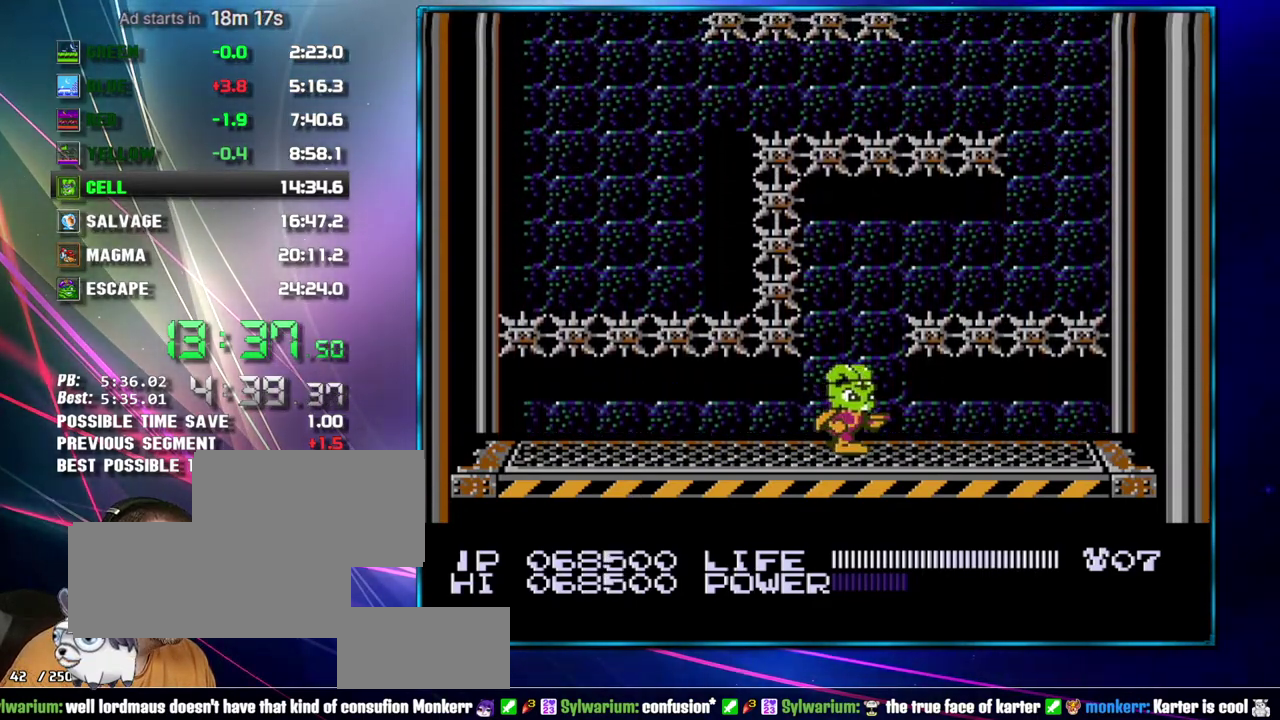
{"buttons": [], "events": [[183, "DPAD_DOWN", "down"], [367, "DPAD_DOWN", "up"]]}
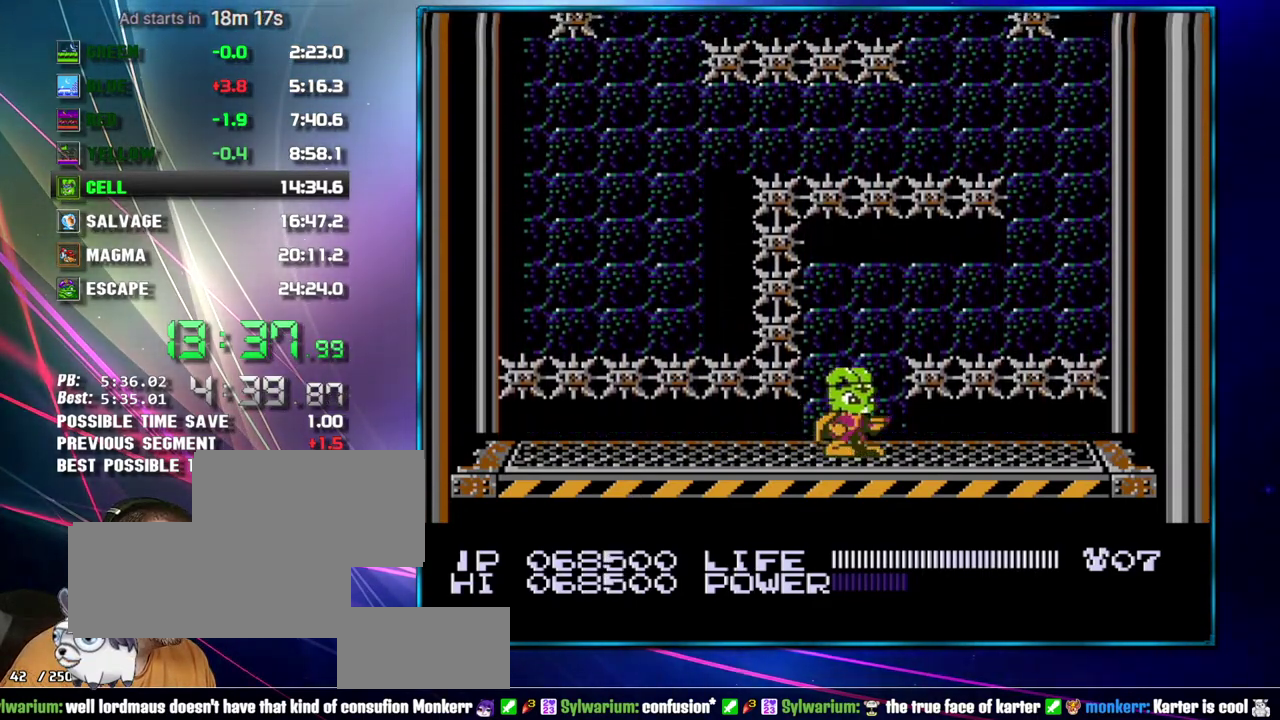
{"buttons": [], "events": [[50, "DPAD_DOWN", "down"], [233, "DPAD_DOWN", "up"]]}
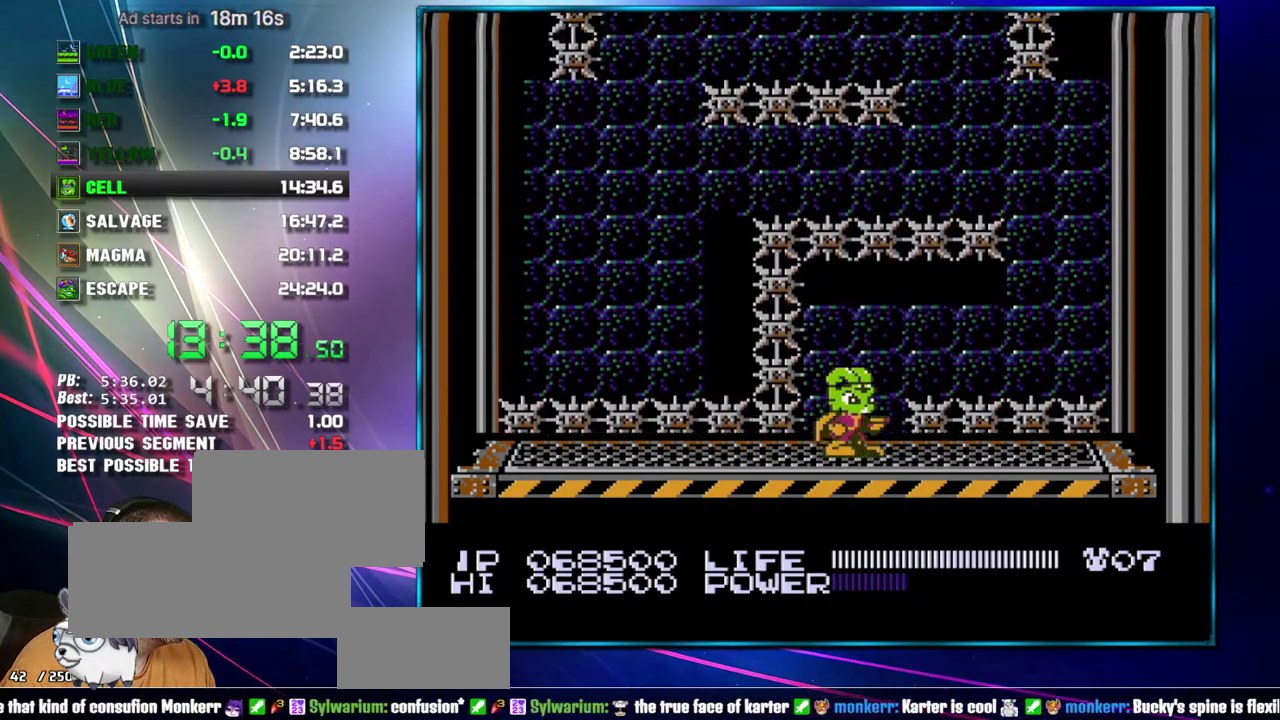
{"buttons": [], "events": []}
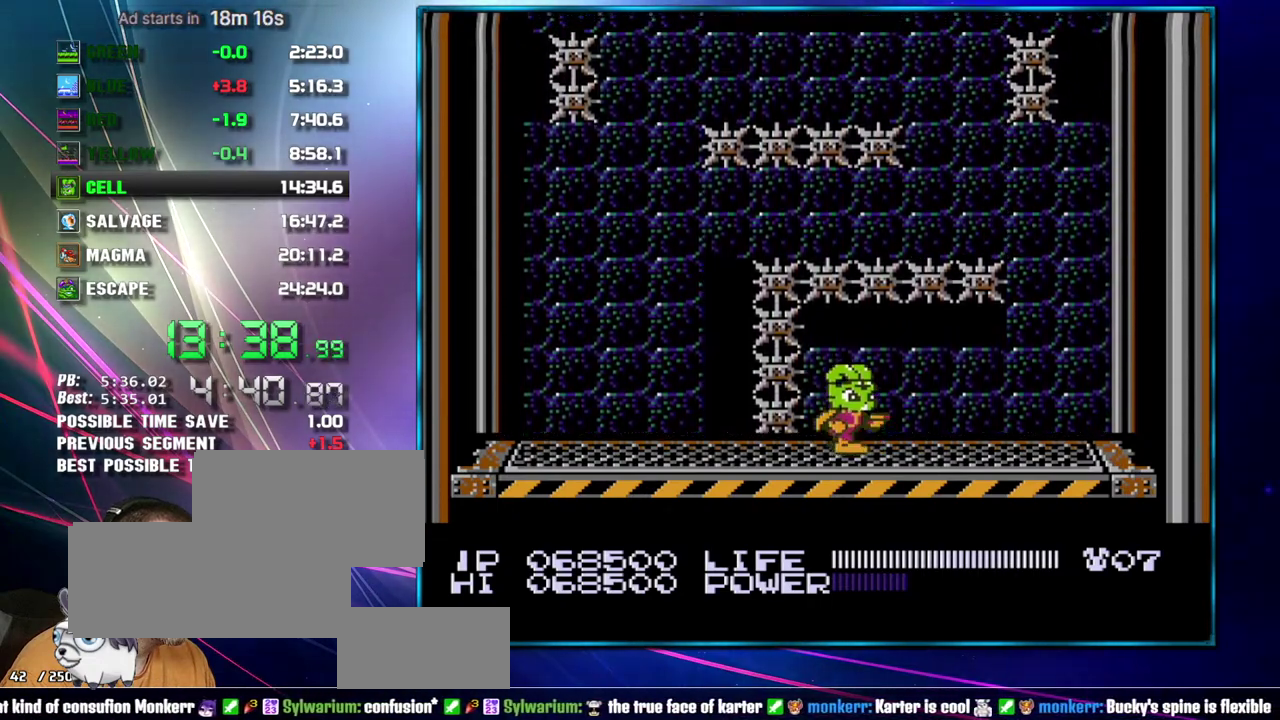
{"buttons": ["DPAD_RIGHT"], "events": [[17, "DPAD_RIGHT", "down"]]}
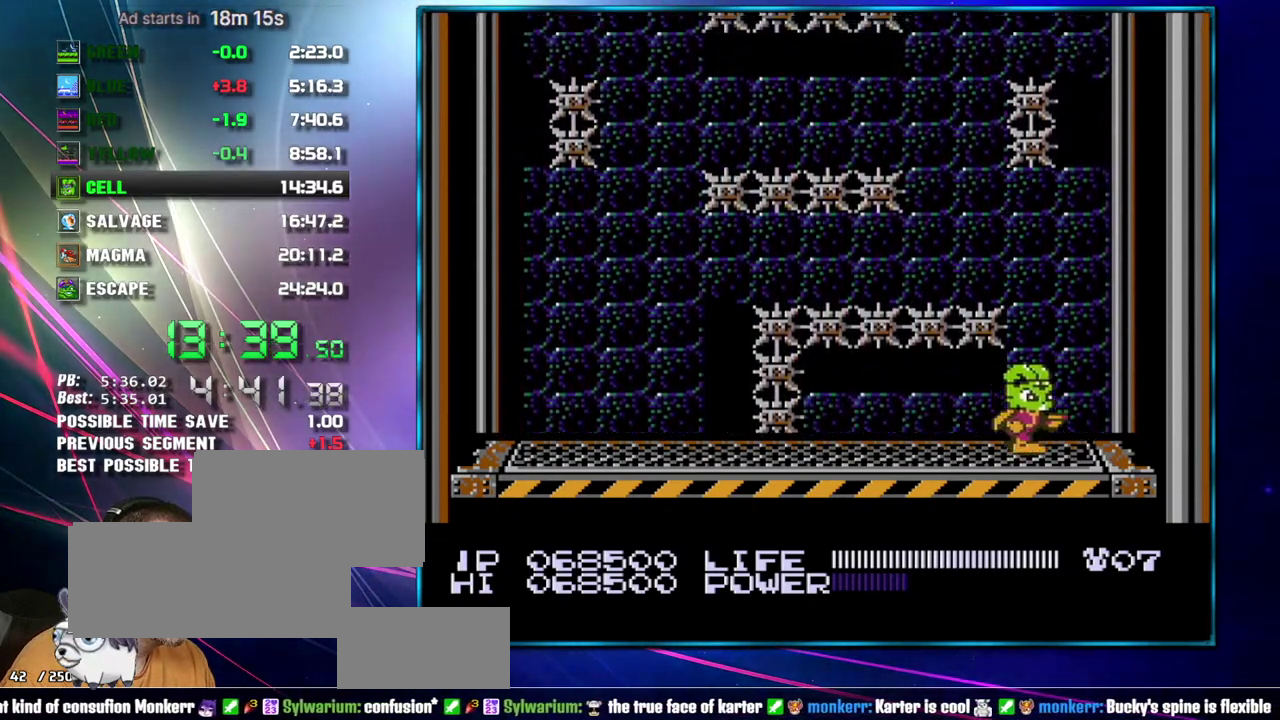
{"buttons": ["DPAD_UP"], "events": [[117, "DPAD_RIGHT", "up"], [233, "DPAD_UP", "down"]]}
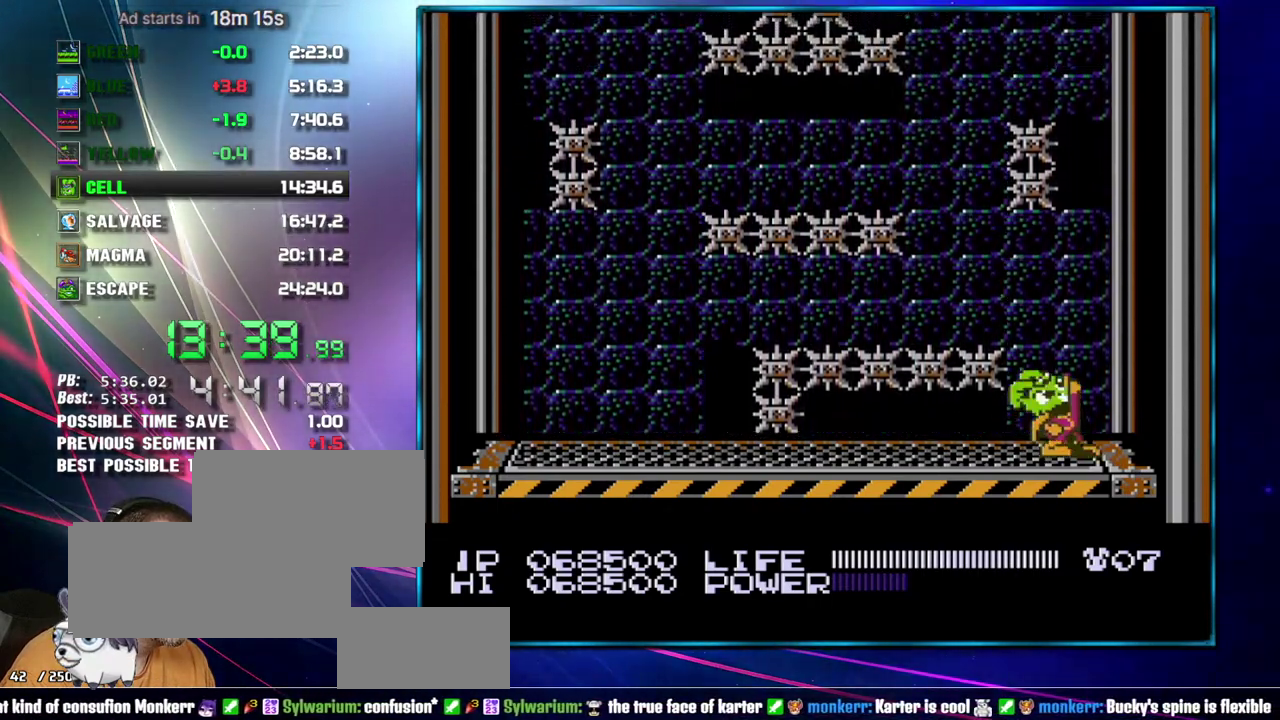
{"buttons": ["DPAD_UP"], "events": [[117, "B", "down"], [217, "B", "up"], [367, "B", "down"], [433, "B", "up"]]}
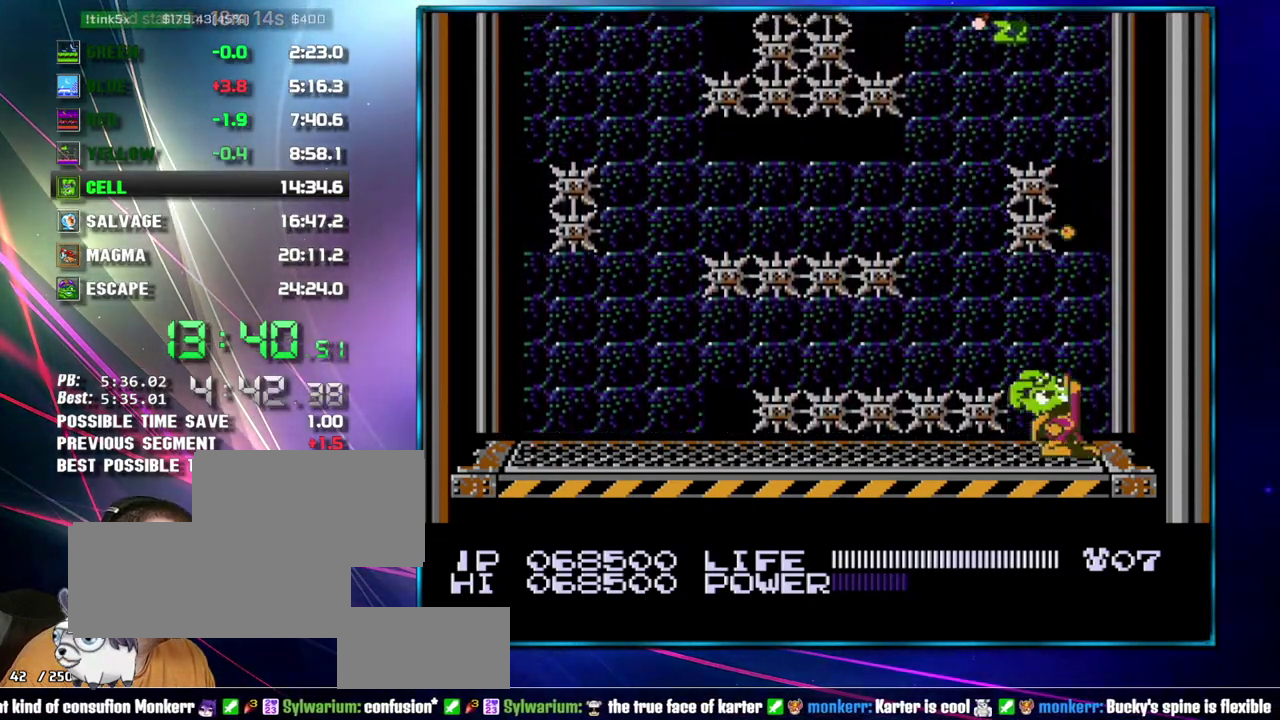
{"buttons": ["DPAD_UP"], "events": [[17, "B", "down"], [400, "B", "up"]]}
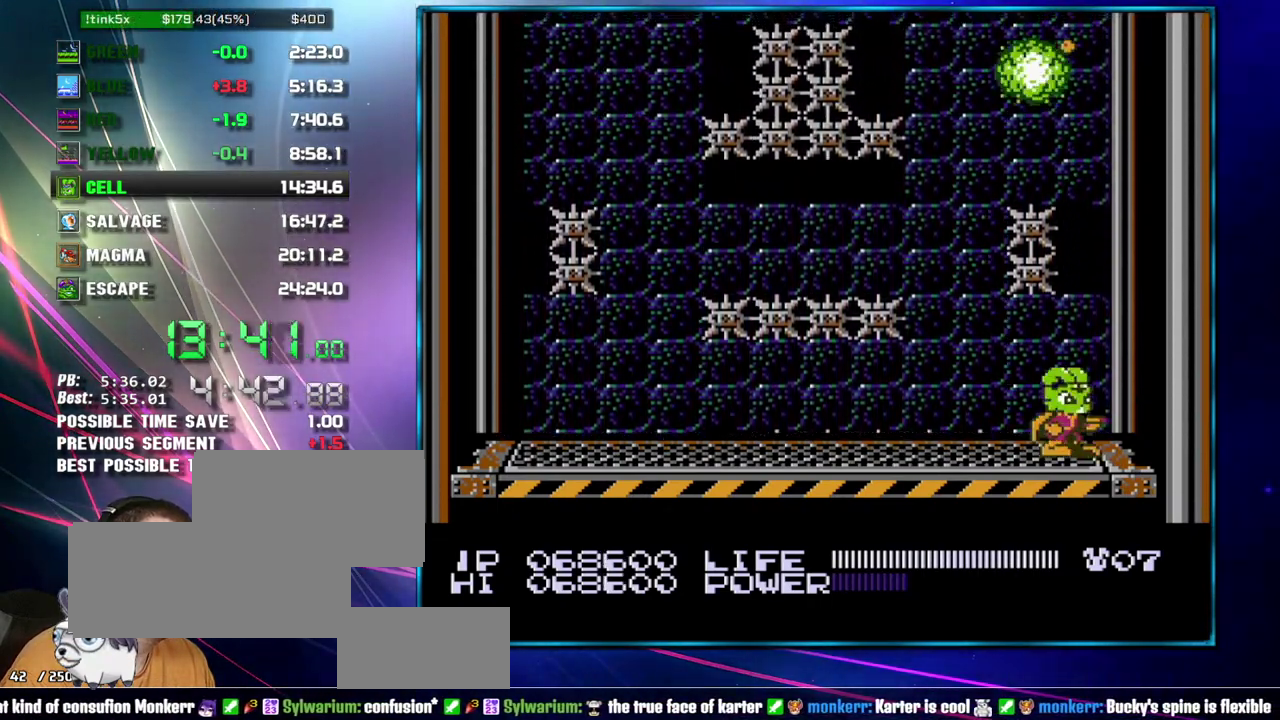
{"buttons": [], "events": [[17, "DPAD_UP", "up"], [150, "DPAD_LEFT", "down"], [400, "DPAD_LEFT", "up"]]}